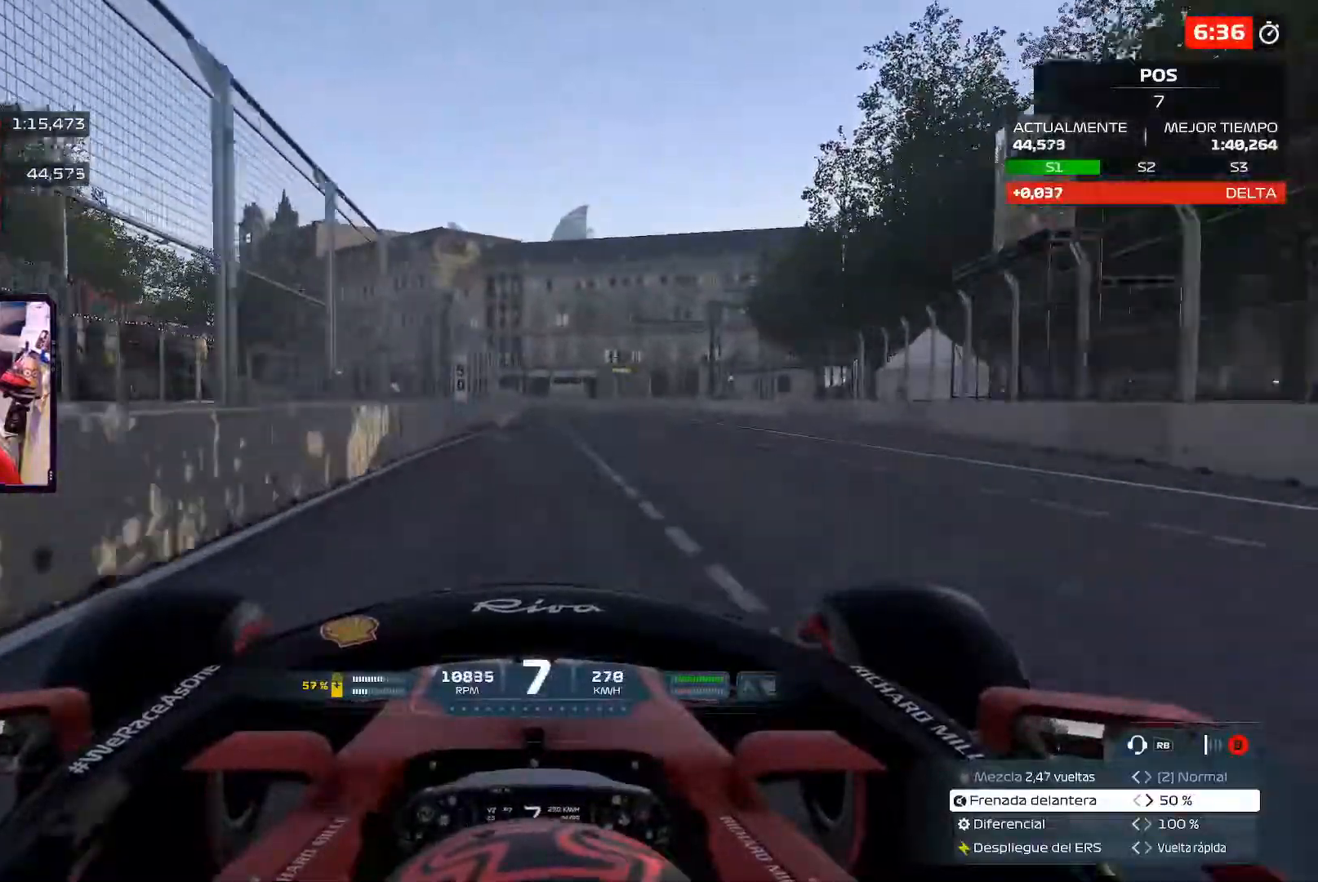
Gameplay with a controller (Xbox layout); each line is a JSON object with the inputs held at the frame after it. "events" lists button and stick changes between this image and that frame as [ms after this image, input, new state], when the widget could be followed in between. Not read: R2.
{"buttons": ["X", "L2"], "left_stick": "center", "right_stick": "center", "events": [[17, "L2", "down"], [33, "X", "down"], [167, "X", "up"], [234, "X", "down"], [367, "X", "up"], [434, "X", "down"]]}
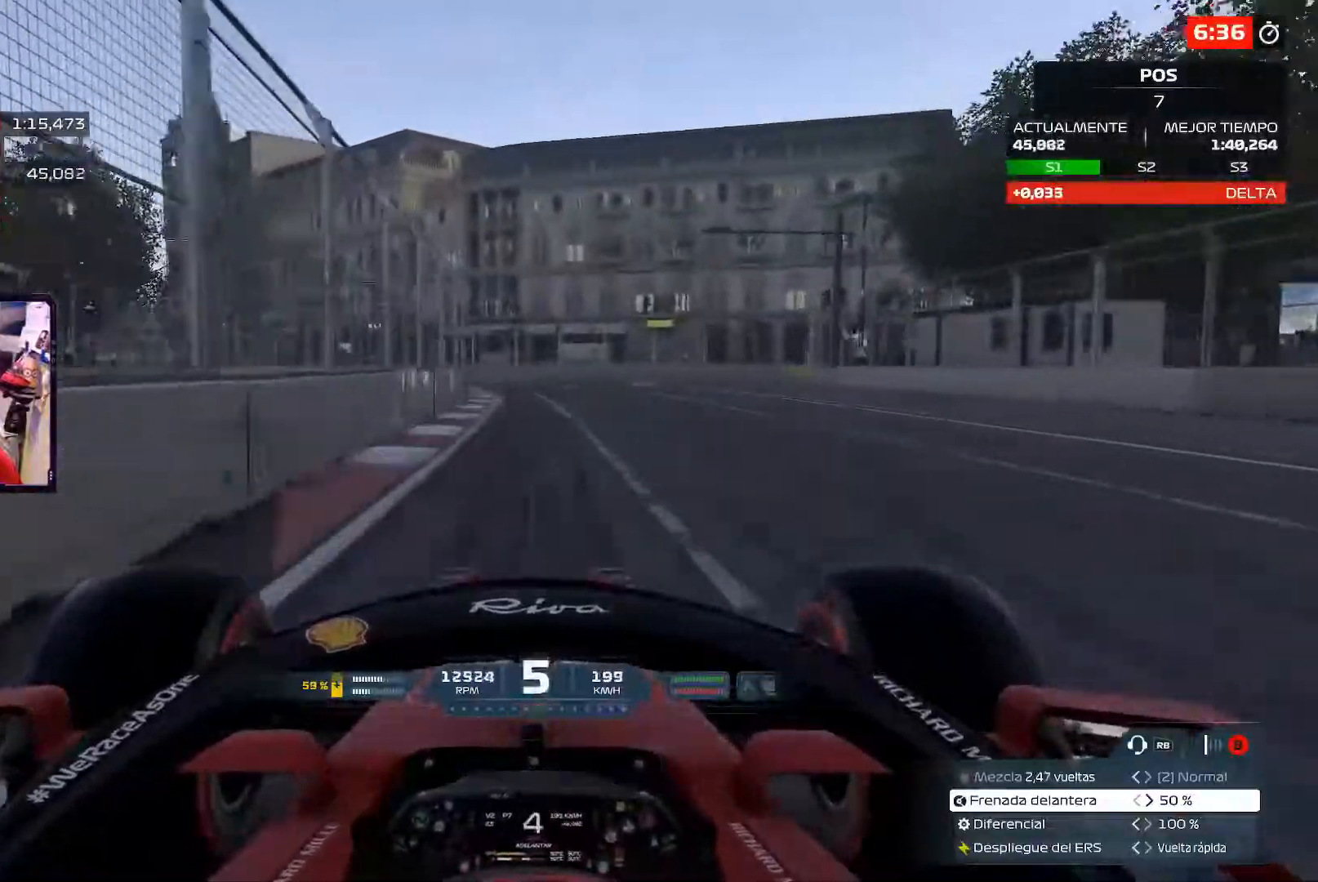
{"buttons": ["L2"], "left_stick": "center", "right_stick": "center", "events": [[350, "X", "up"]]}
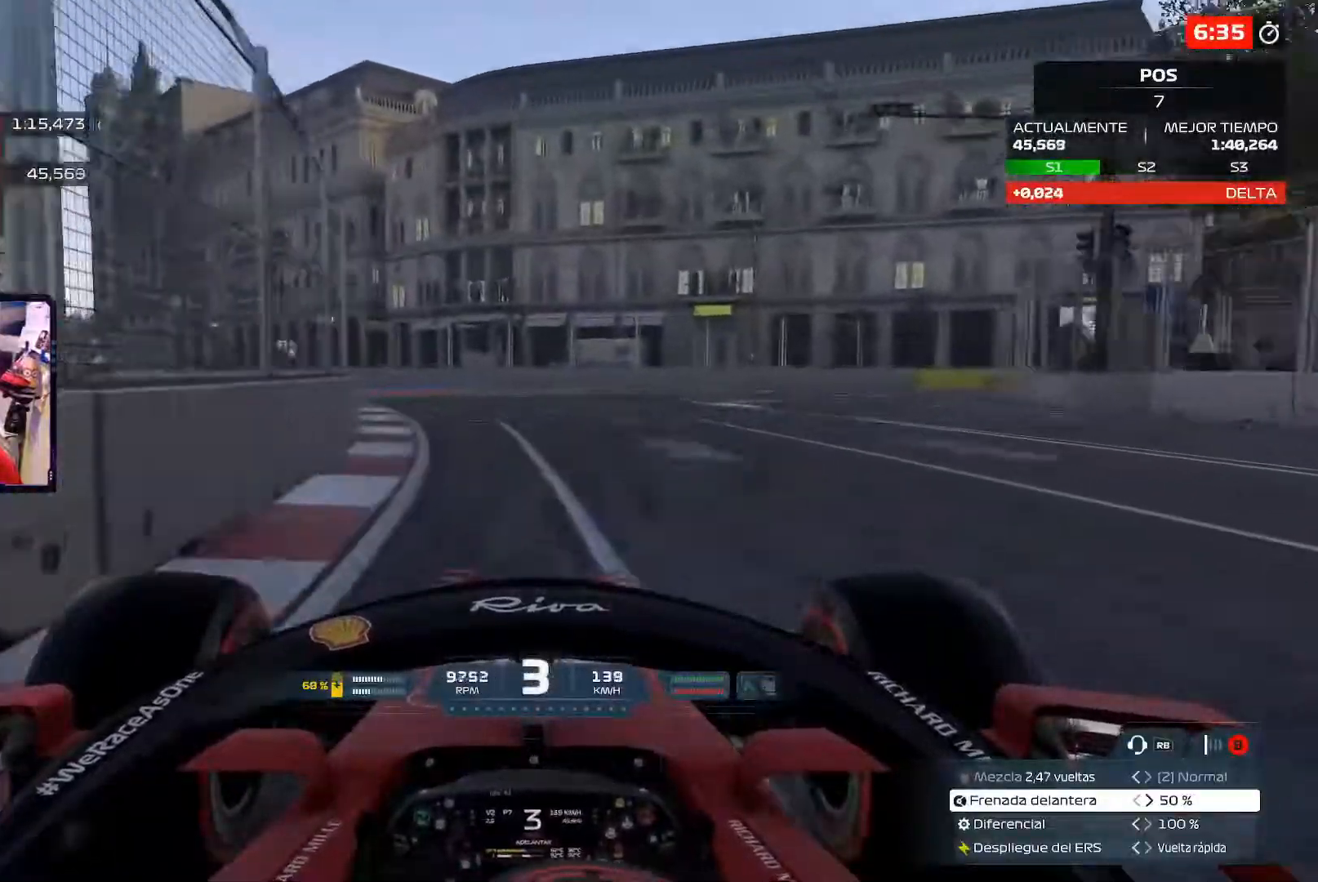
{"buttons": [], "left_stick": "right", "right_stick": "center", "events": [[50, "left_stick", "right"], [501, "L2", "up"]]}
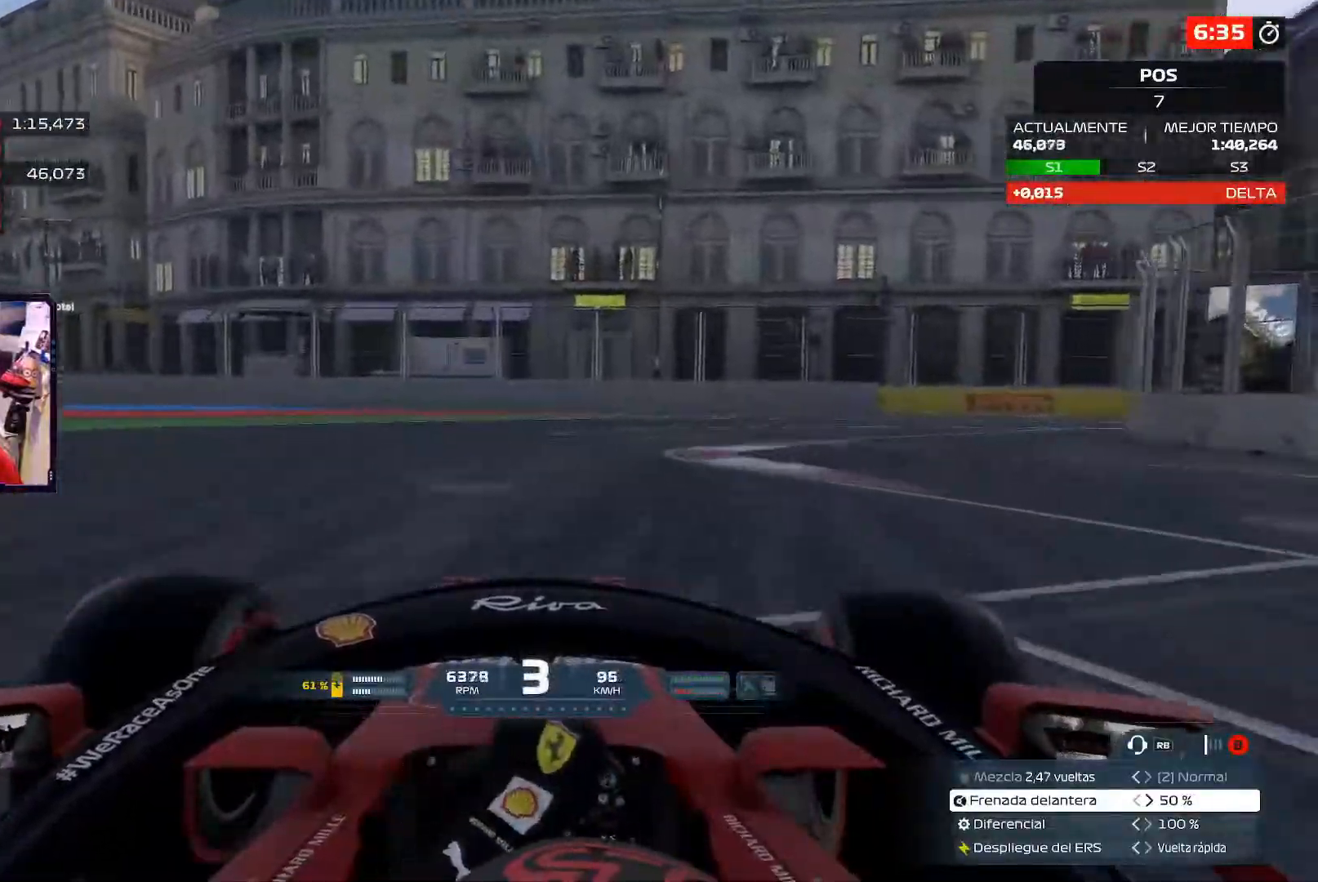
{"buttons": [], "left_stick": "right", "right_stick": "center", "events": []}
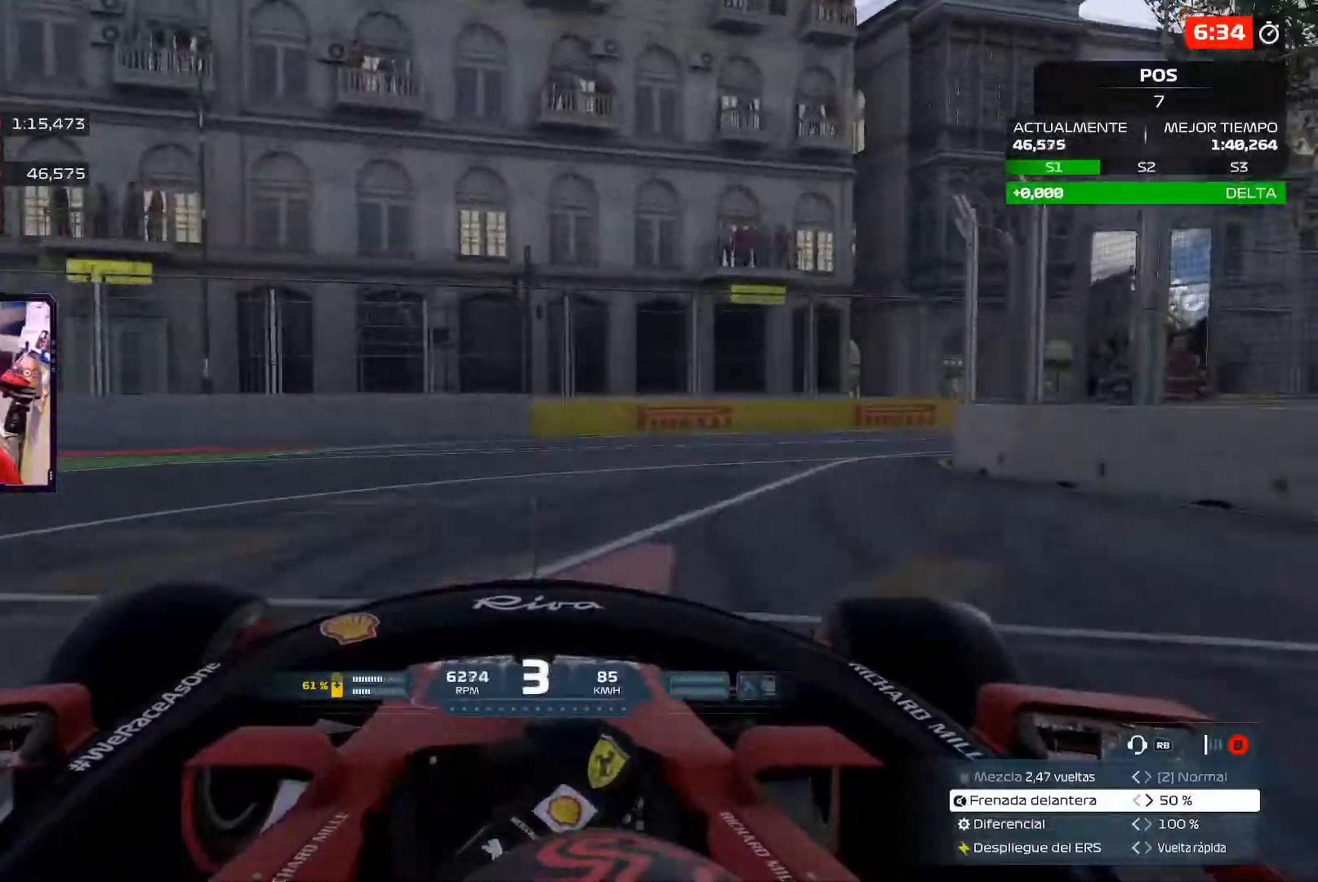
{"buttons": [], "left_stick": "right", "right_stick": "center", "events": []}
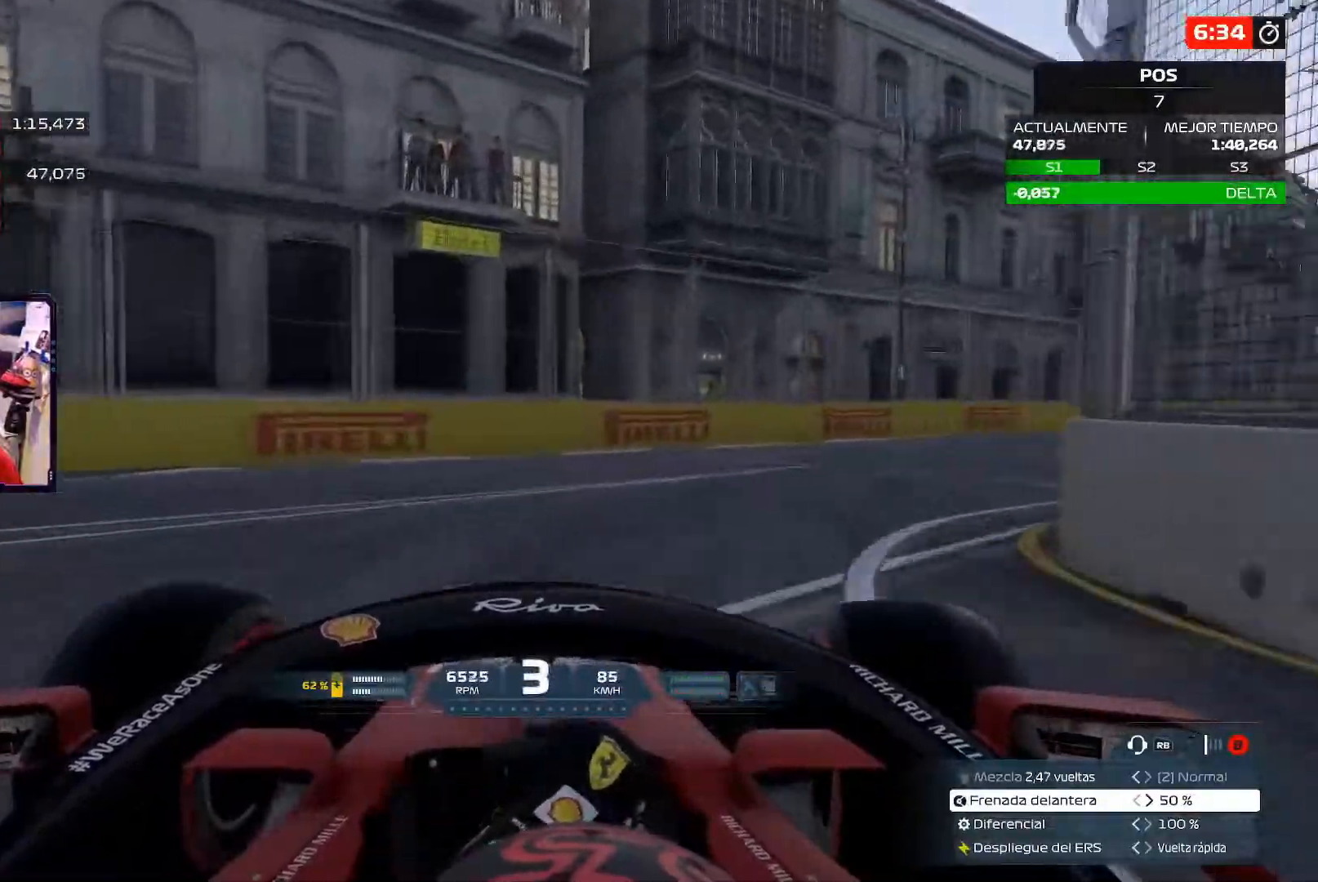
{"buttons": [], "left_stick": "right", "right_stick": "center", "events": []}
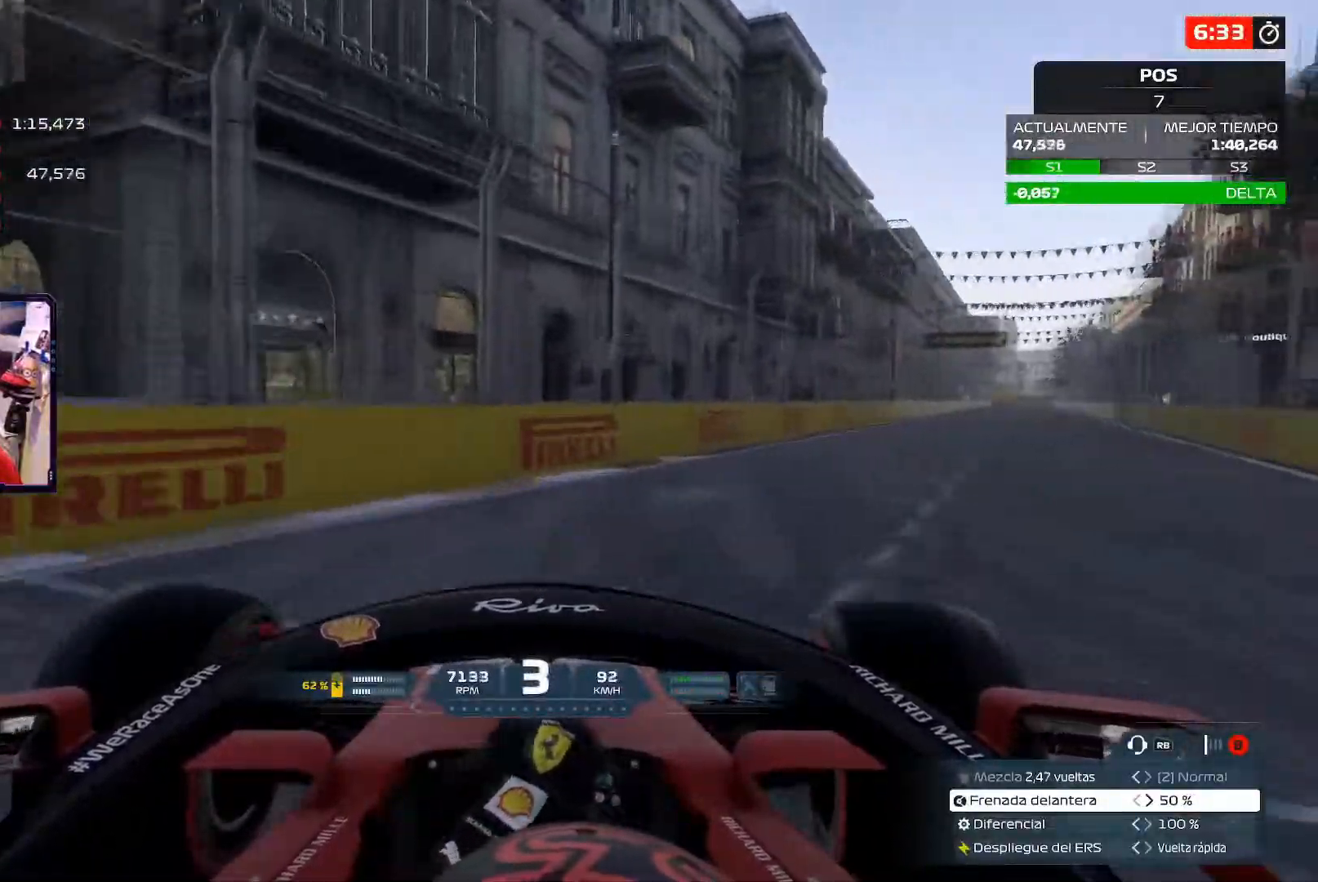
{"buttons": [], "left_stick": "right", "right_stick": "center", "events": []}
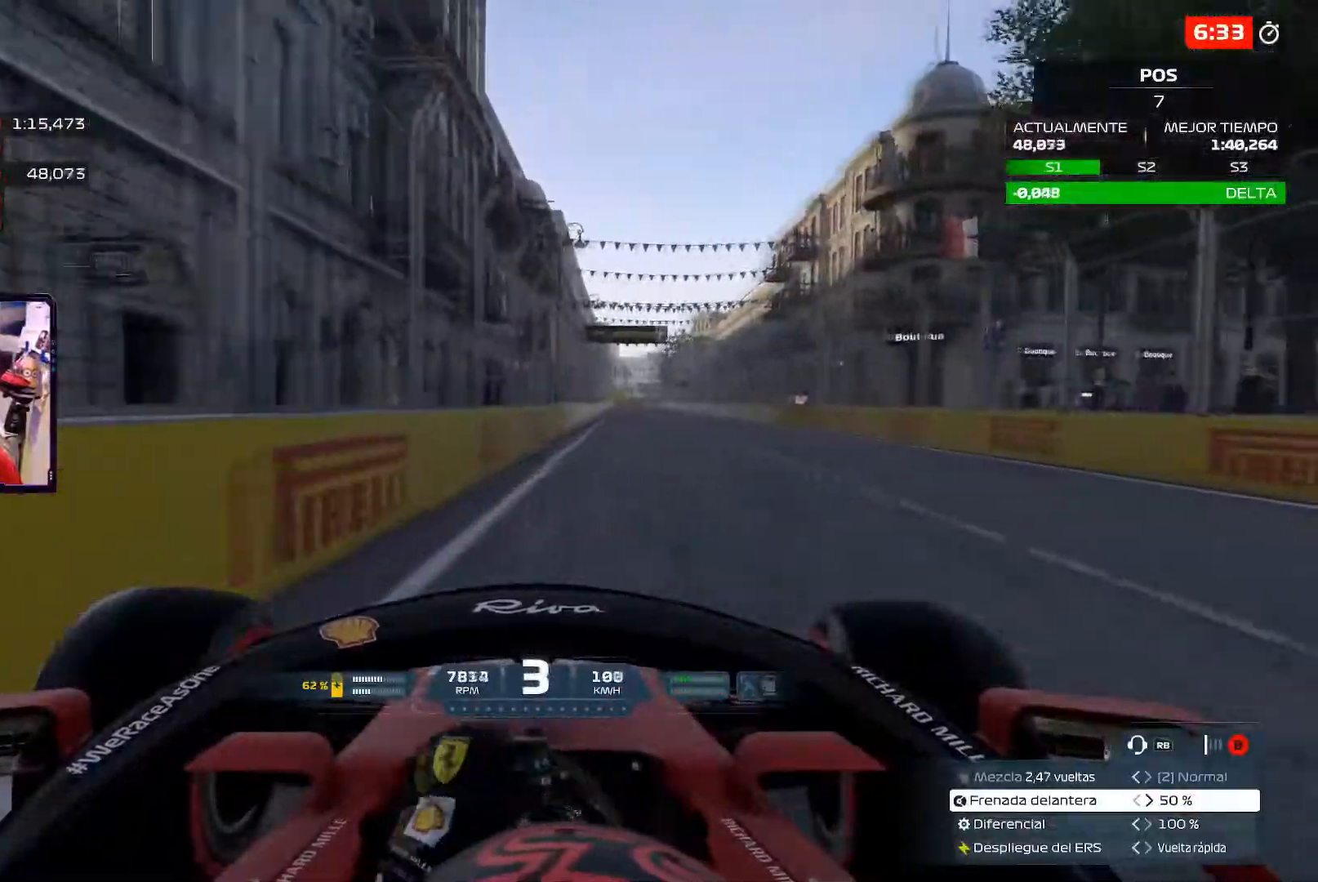
{"buttons": [], "left_stick": "up", "right_stick": "center", "events": [[66, "left_stick", "up-right"], [317, "left_stick", "up"]]}
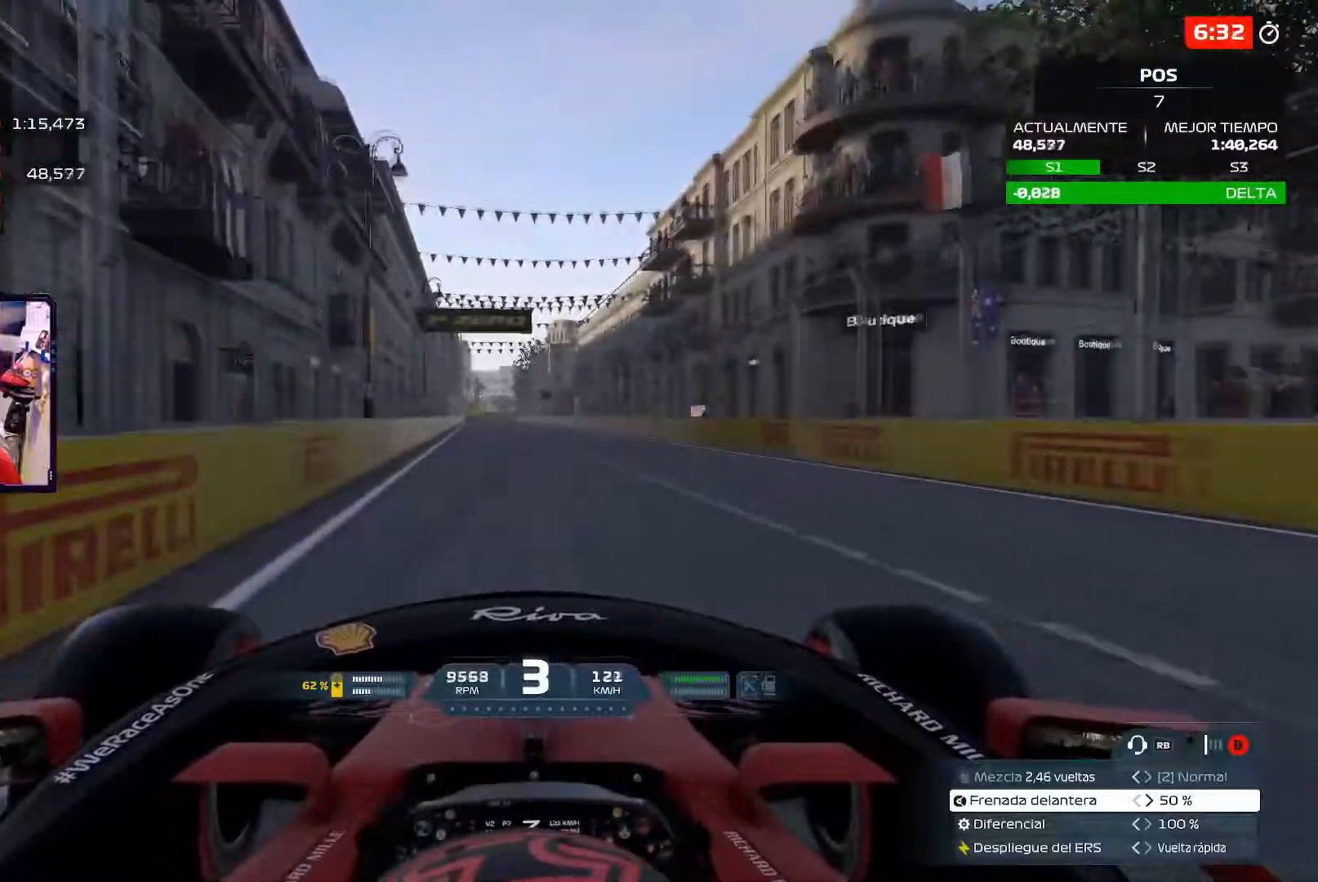
{"buttons": ["A"], "left_stick": "up", "right_stick": "center", "events": [[434, "A", "down"]]}
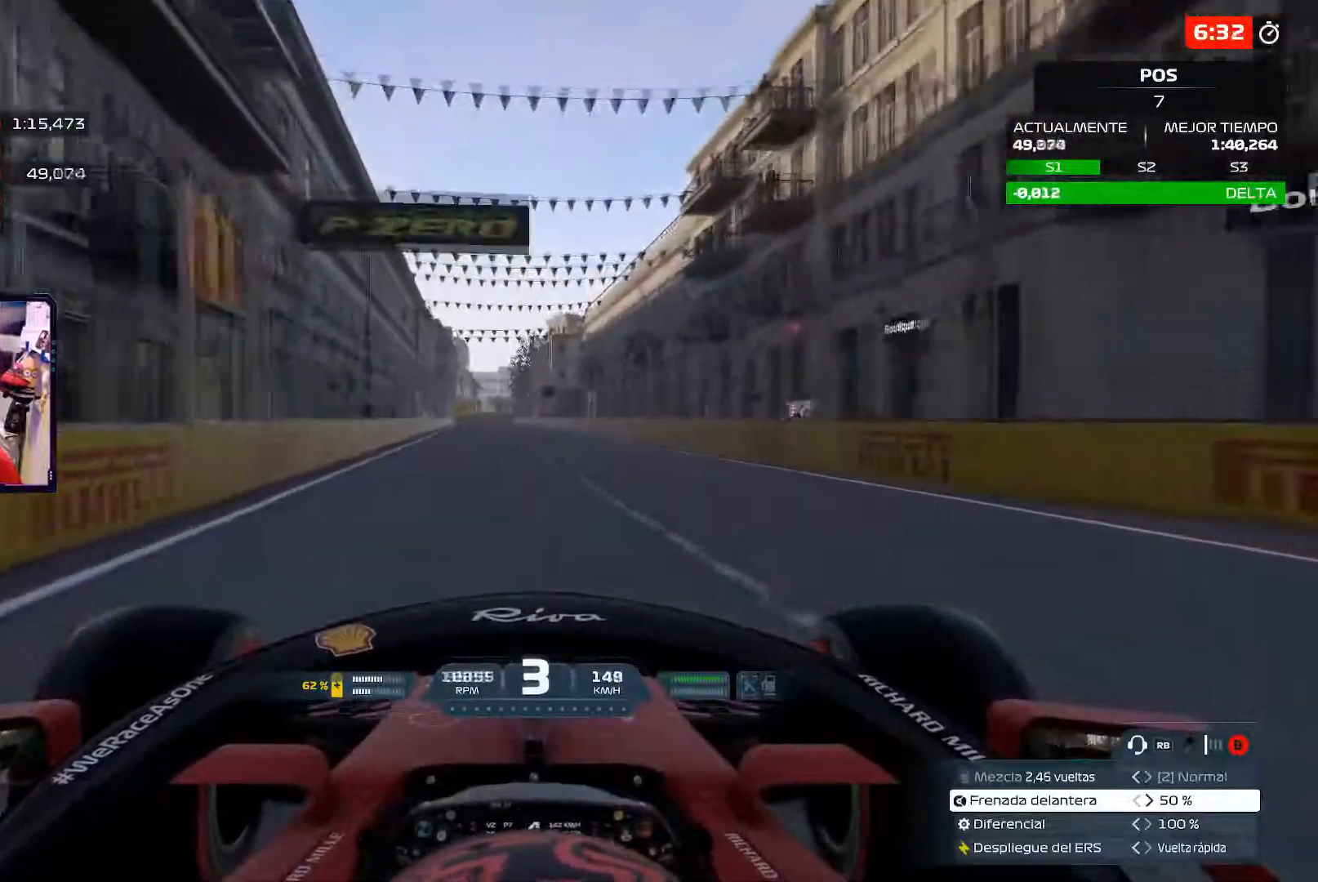
{"buttons": [], "left_stick": "center", "right_stick": "center", "events": [[100, "A", "up"], [166, "left_stick", "center"]]}
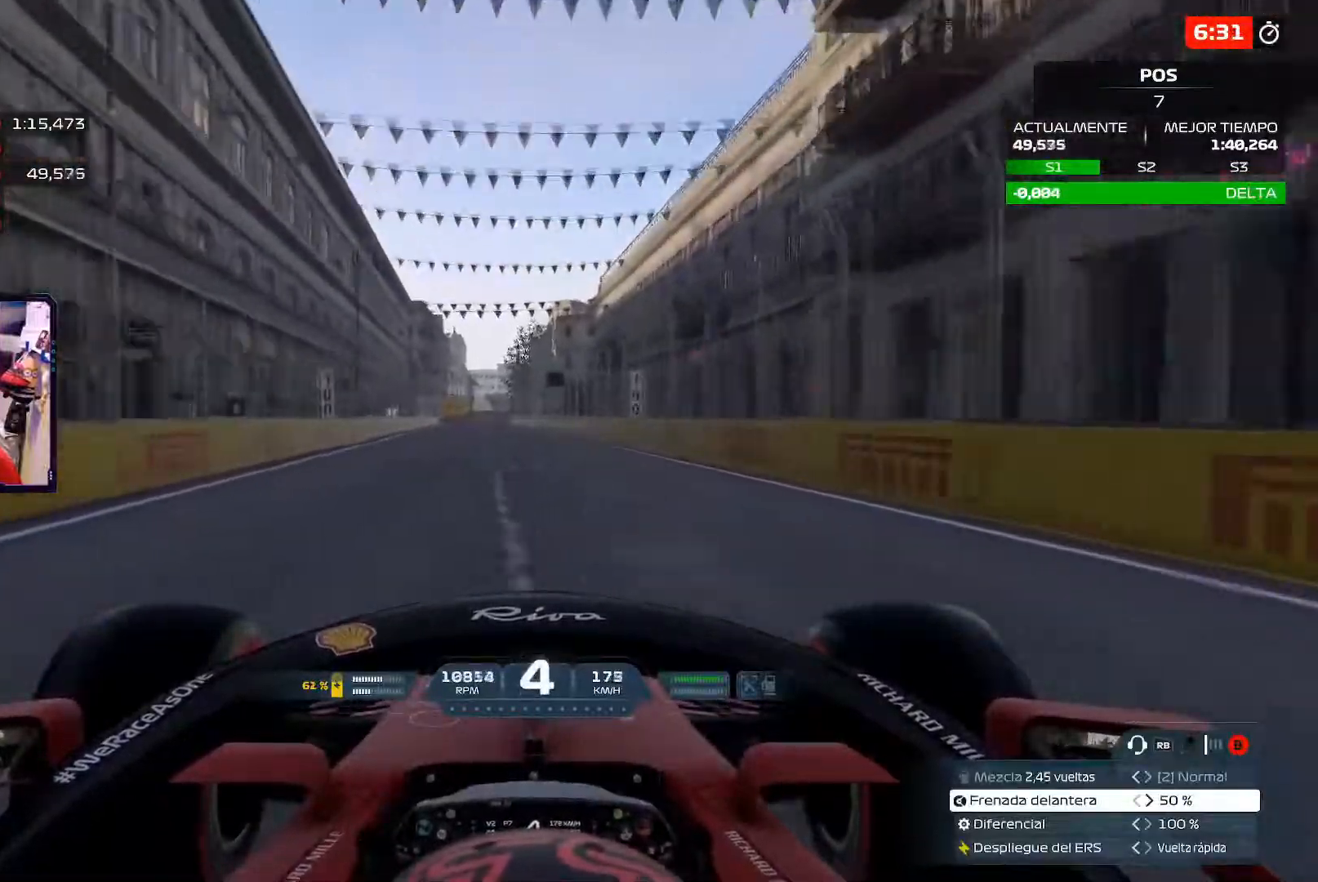
{"buttons": [], "left_stick": "center", "right_stick": "center", "events": [[267, "A", "down"], [450, "A", "up"]]}
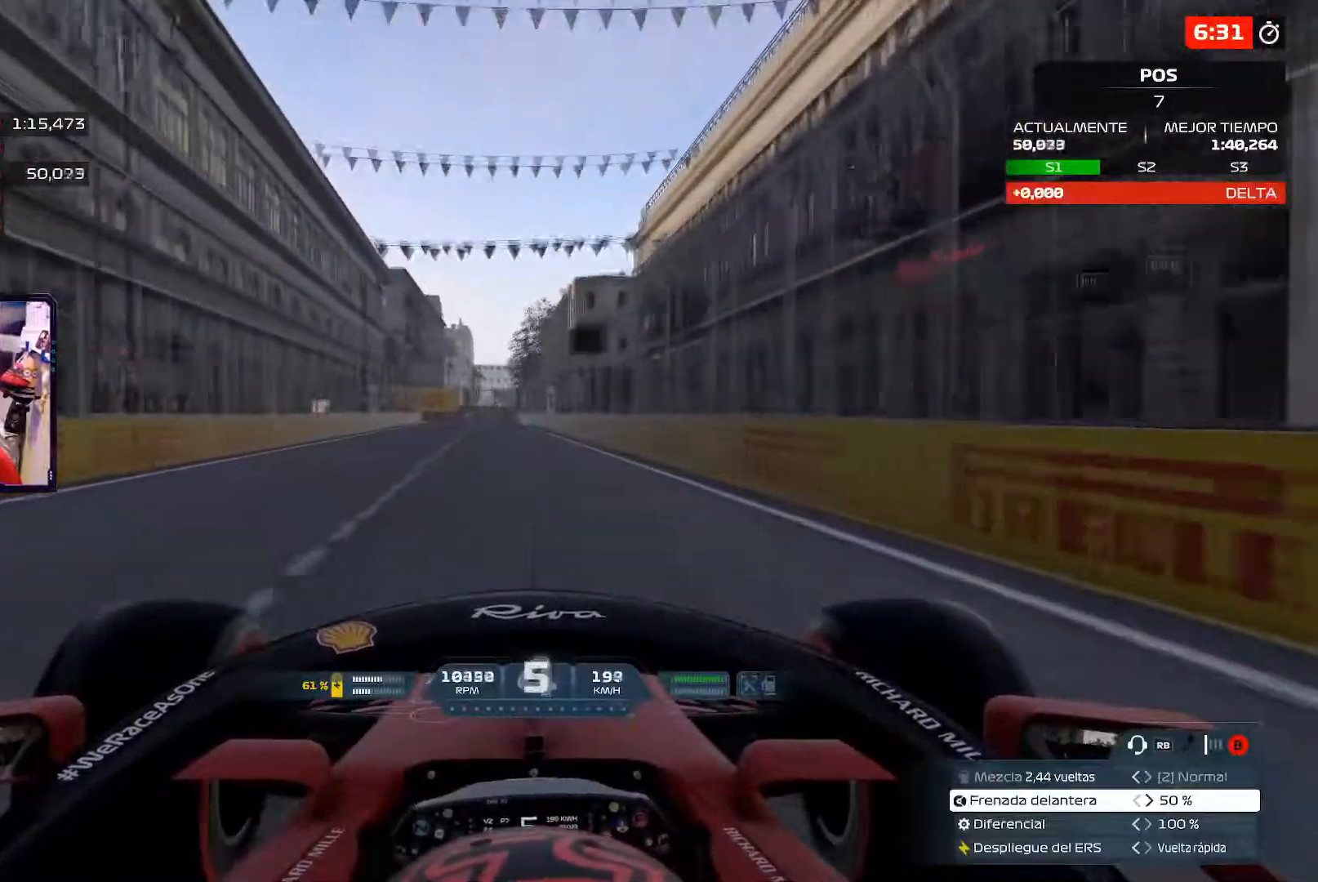
{"buttons": [], "left_stick": "center", "right_stick": "center", "events": []}
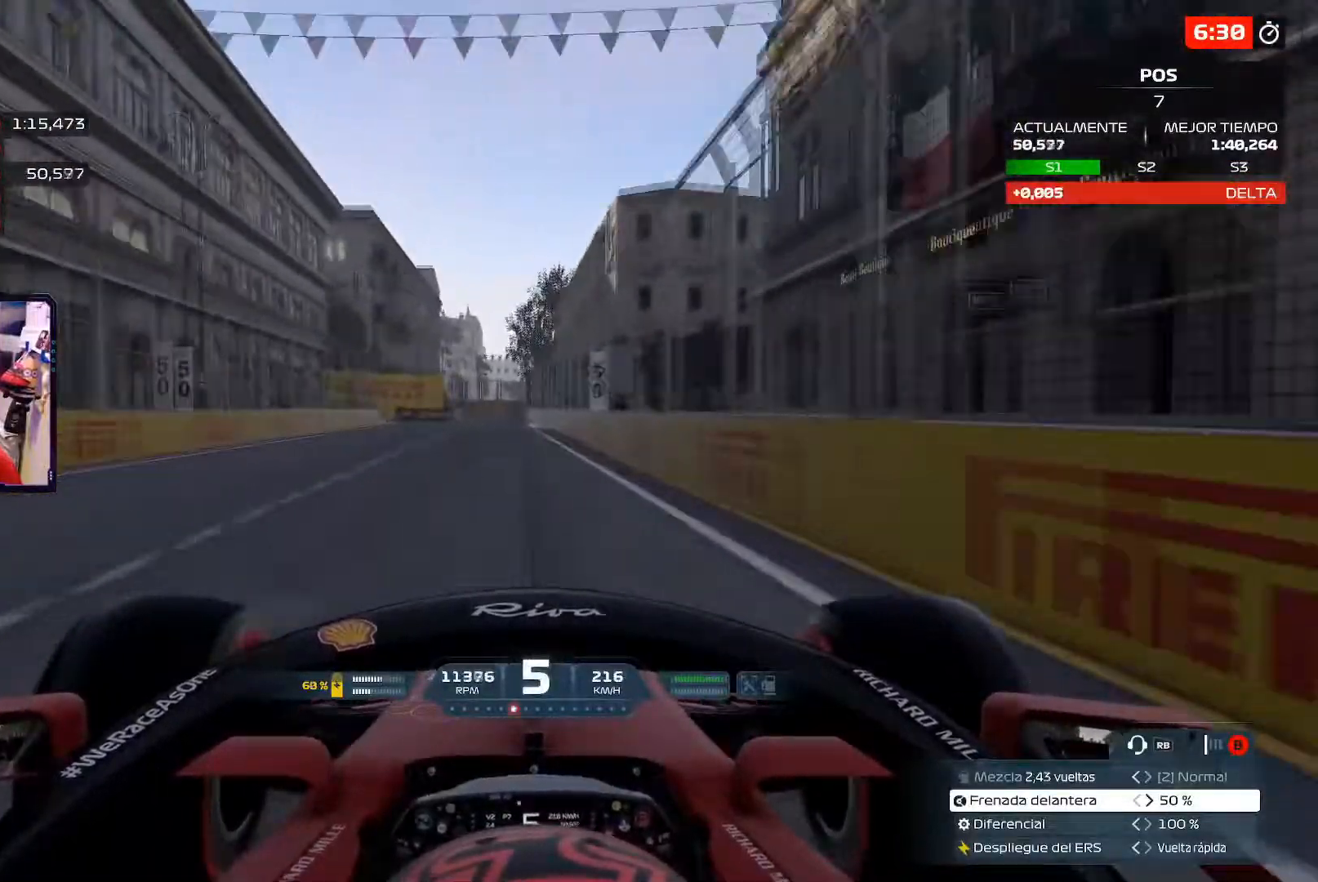
{"buttons": ["L2"], "left_stick": "left", "right_stick": "center", "events": [[33, "L2", "down"], [67, "X", "down"], [184, "X", "up"], [267, "X", "down"], [434, "X", "up"], [484, "left_stick", "left"]]}
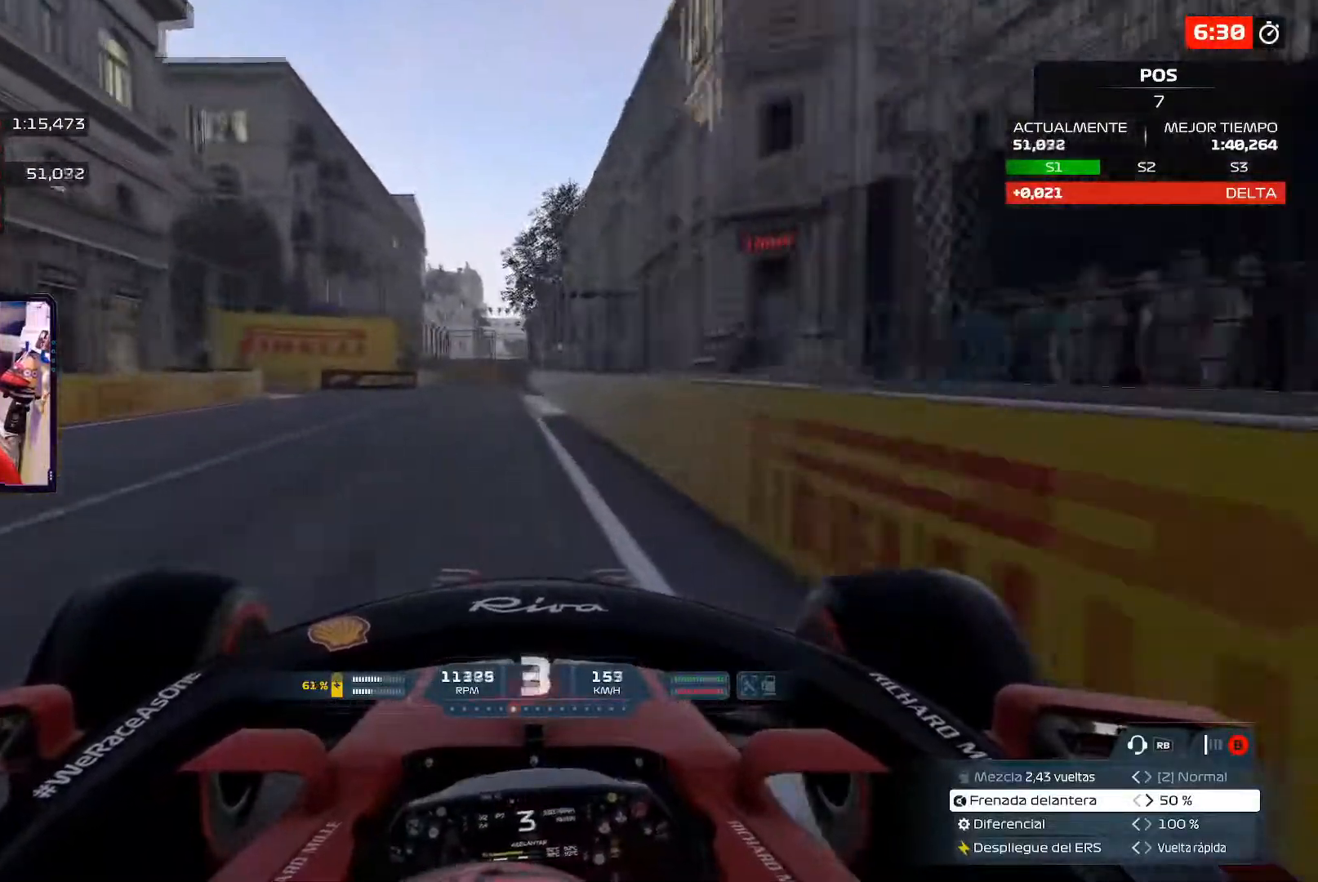
{"buttons": [], "left_stick": "left", "right_stick": "center", "events": [[333, "L2", "up"]]}
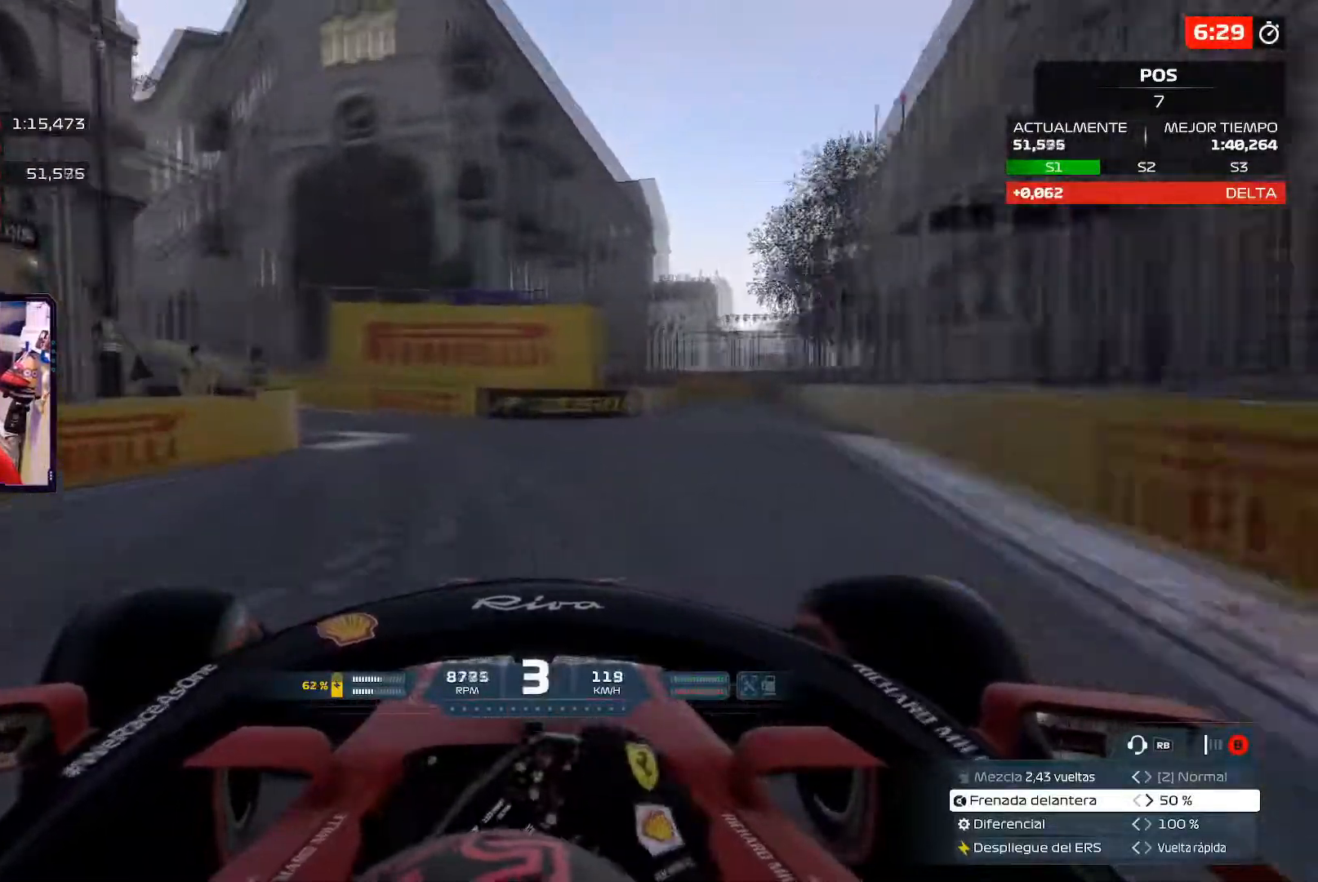
{"buttons": [], "left_stick": "left", "right_stick": "center", "events": []}
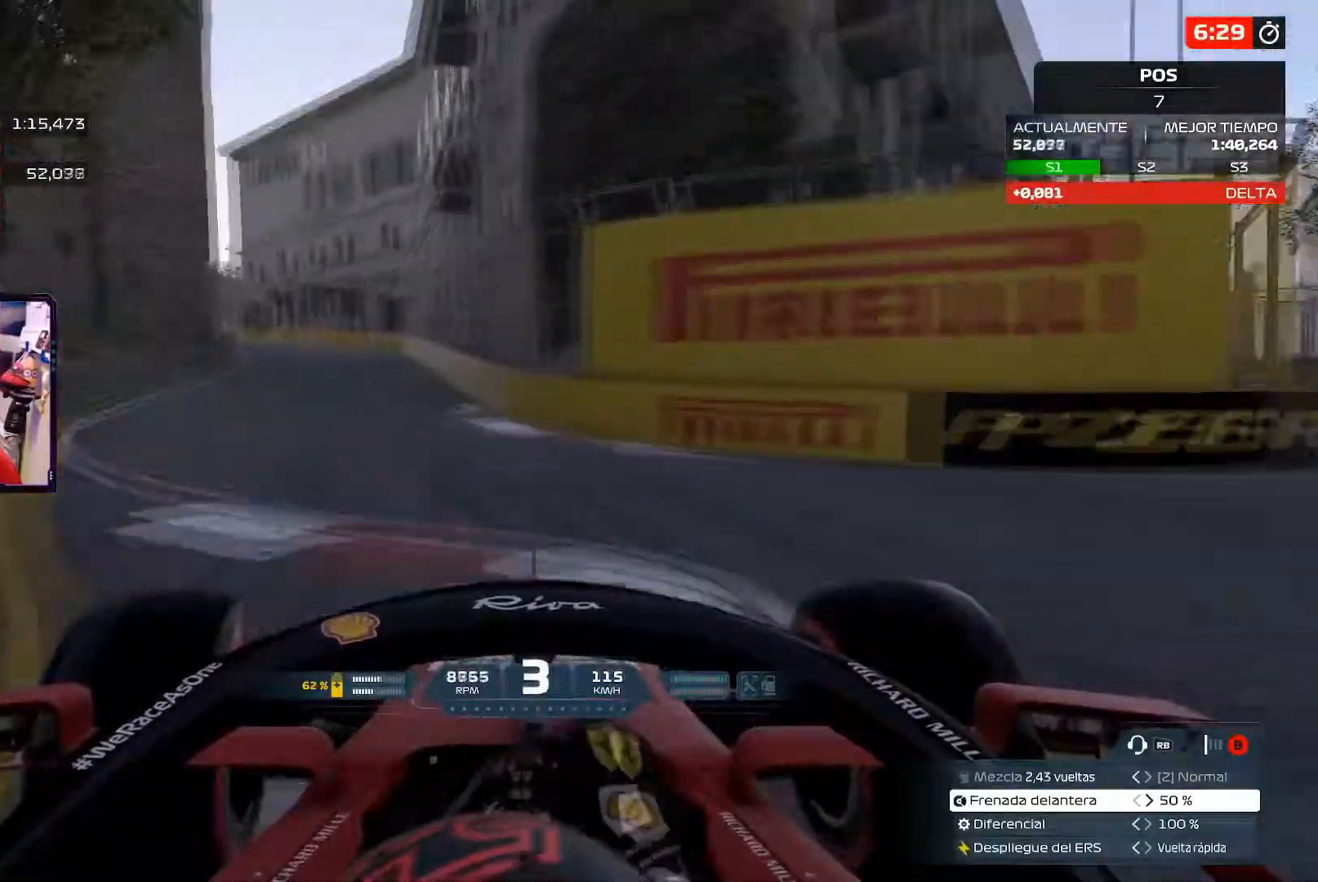
{"buttons": [], "left_stick": "up-left", "right_stick": "center", "events": [[33, "left_stick", "up-left"]]}
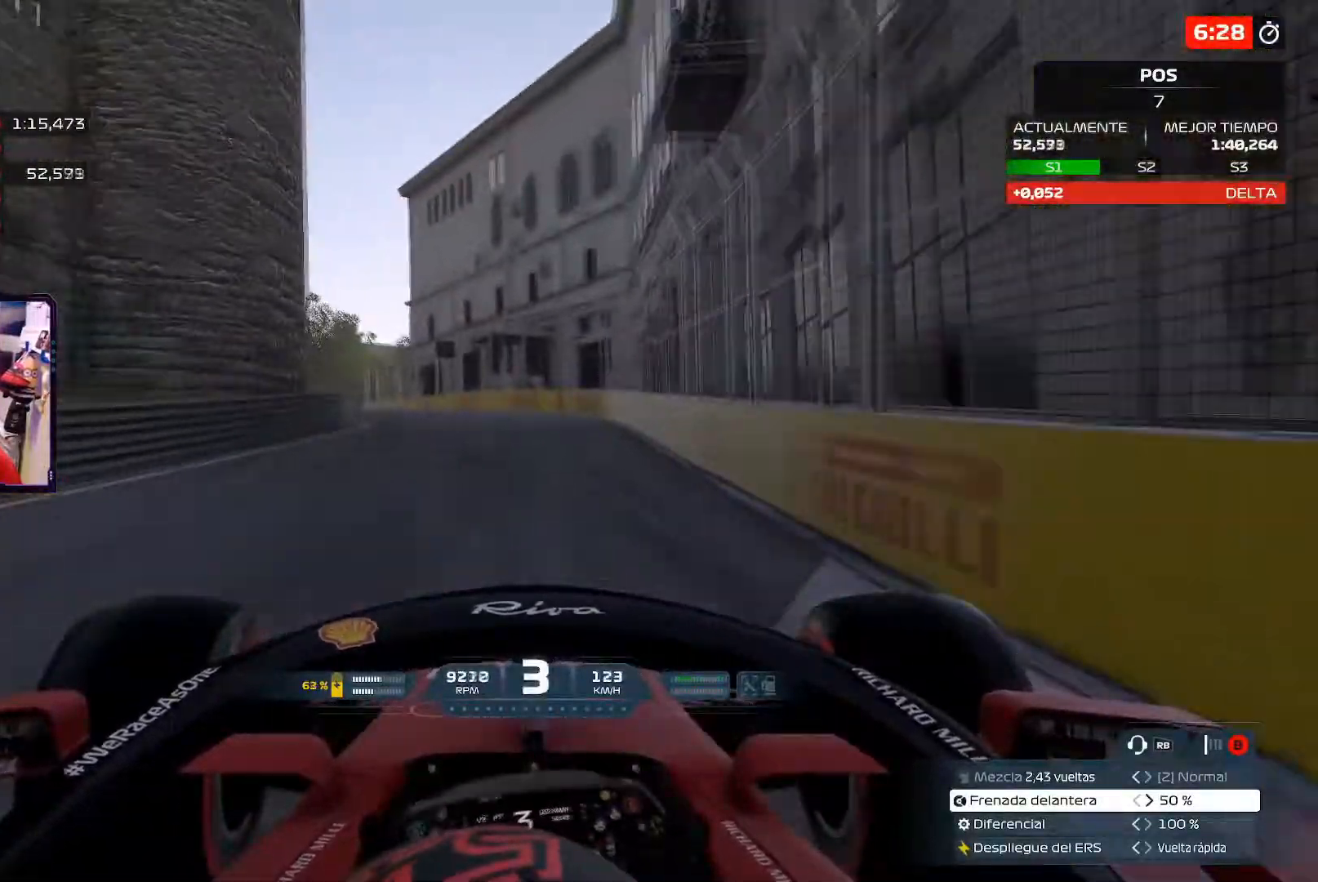
{"buttons": [], "left_stick": "up-left", "right_stick": "center", "events": []}
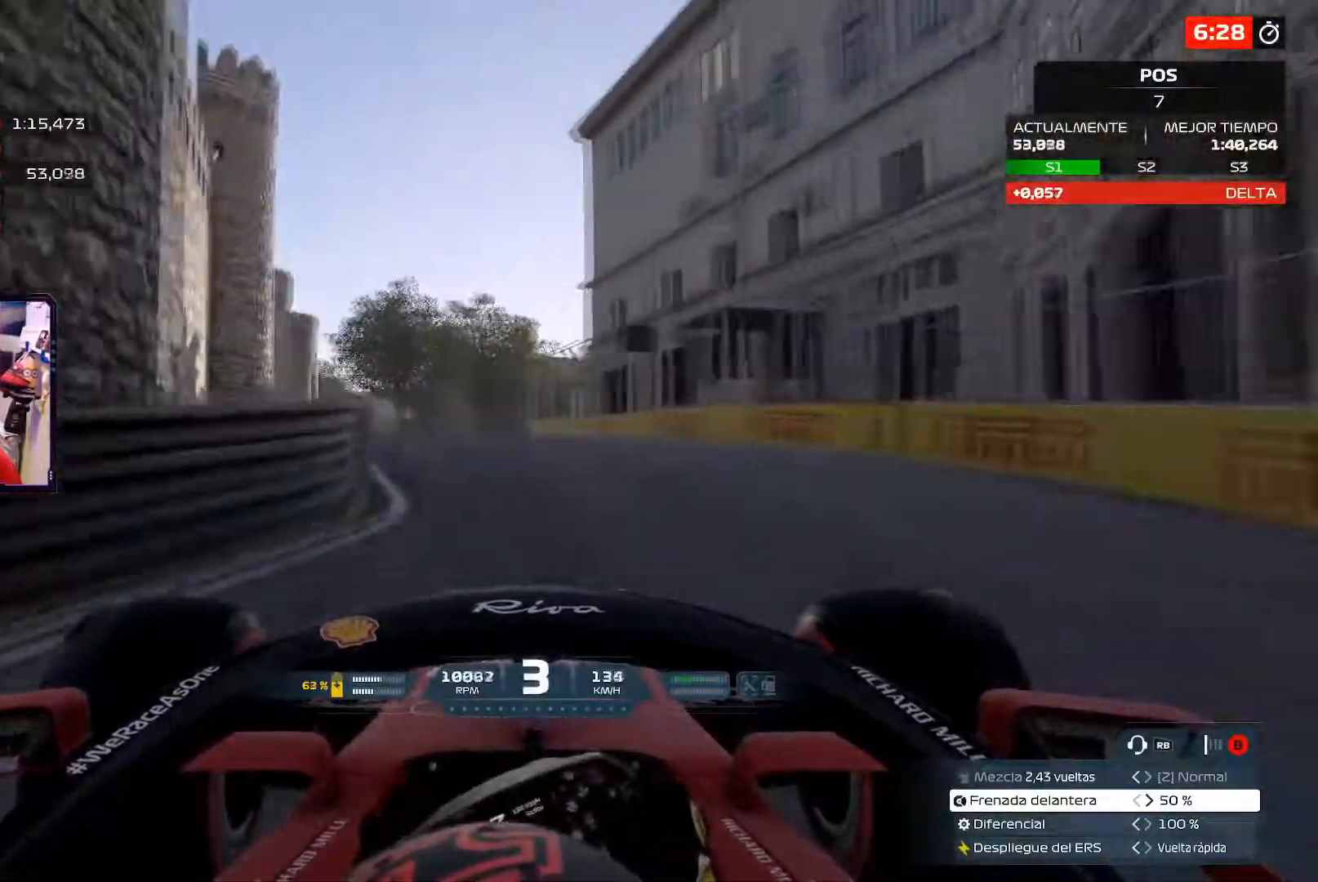
{"buttons": ["L2"], "left_stick": "up-left", "right_stick": "center", "events": [[500, "L2", "down"]]}
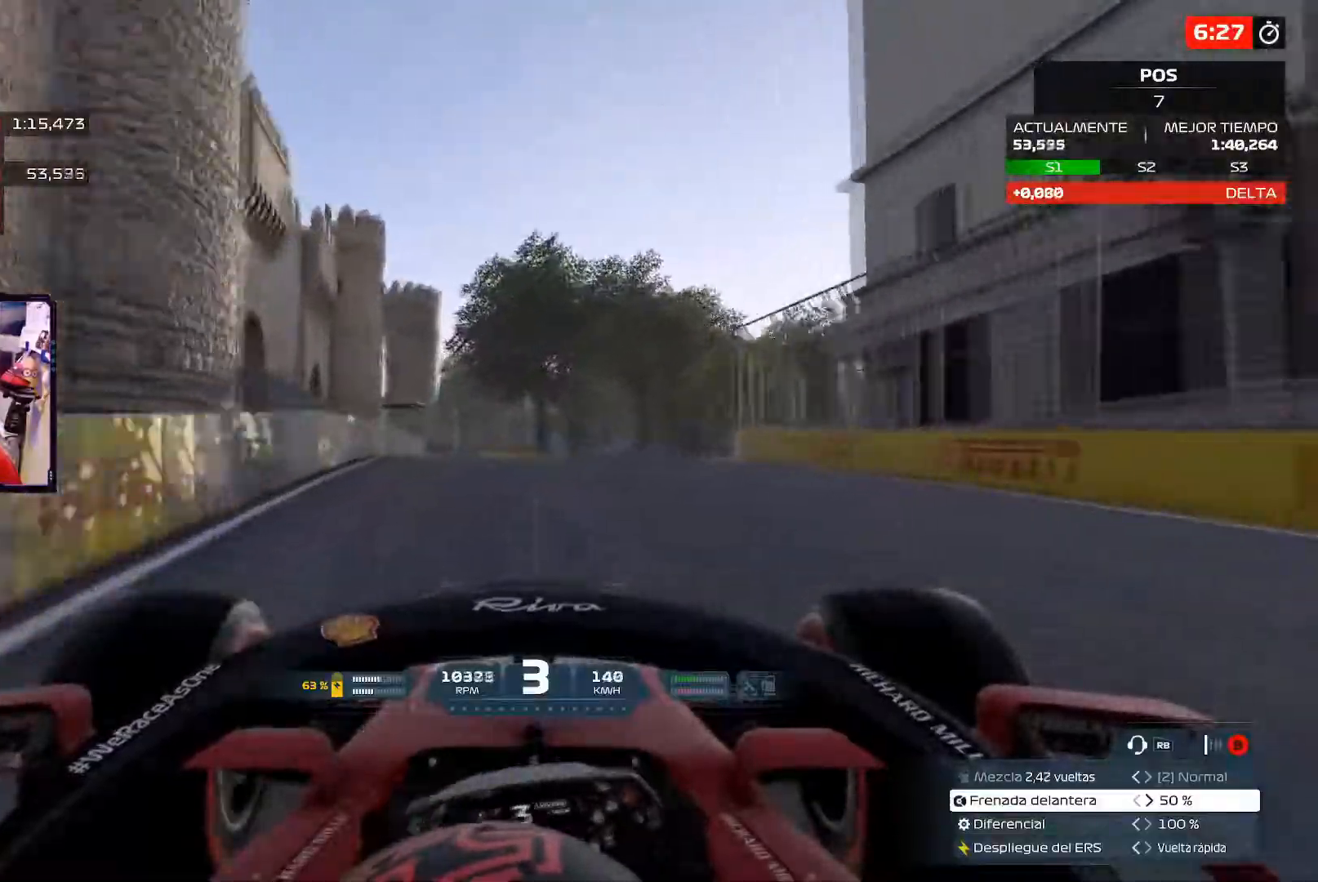
{"buttons": [], "left_stick": "right", "right_stick": "center", "events": [[33, "X", "down"], [50, "left_stick", "up-right"], [167, "X", "up"], [167, "left_stick", "right"], [334, "L2", "up"]]}
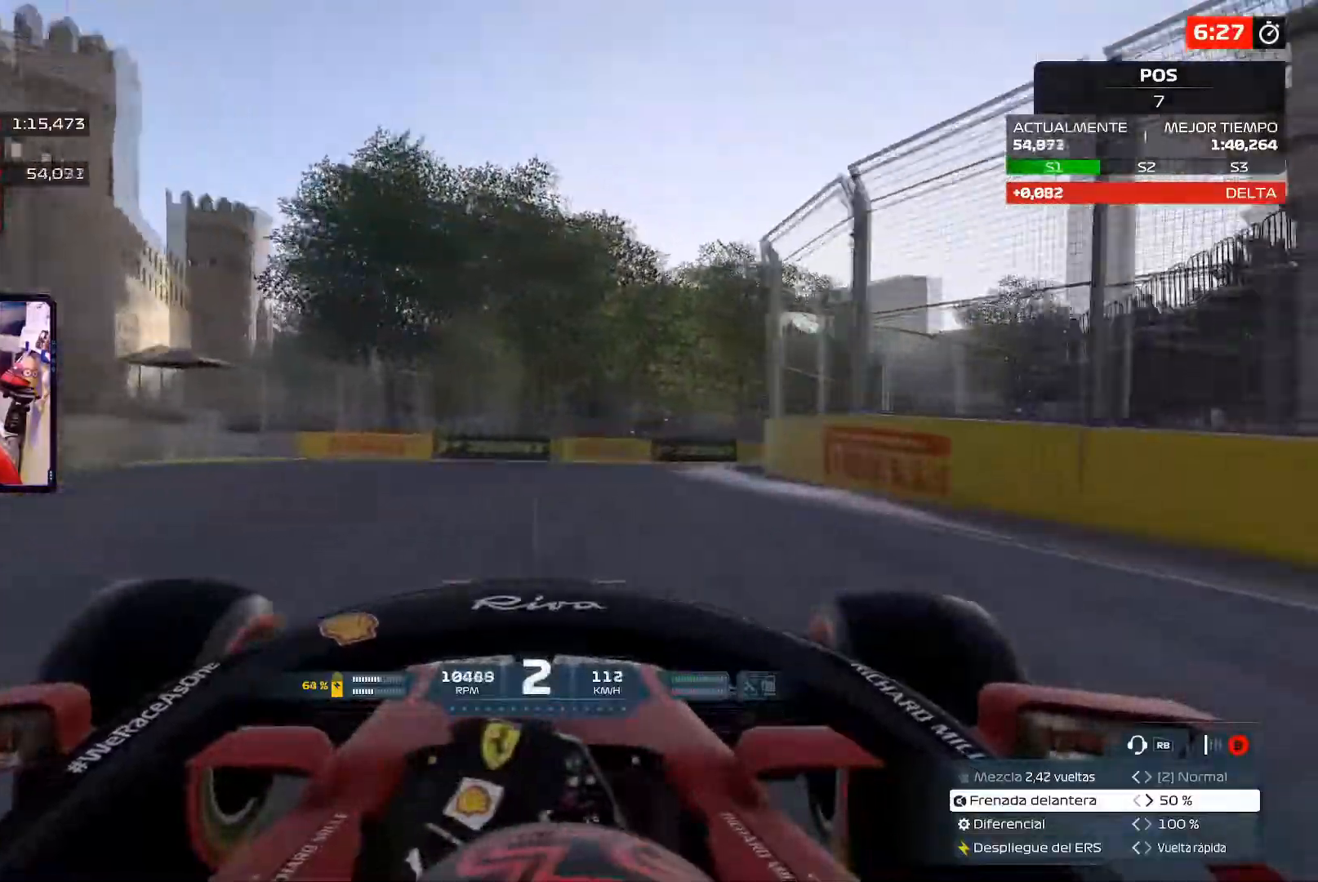
{"buttons": [], "left_stick": "right", "right_stick": "center", "events": [[250, "A", "down"], [367, "A", "up"]]}
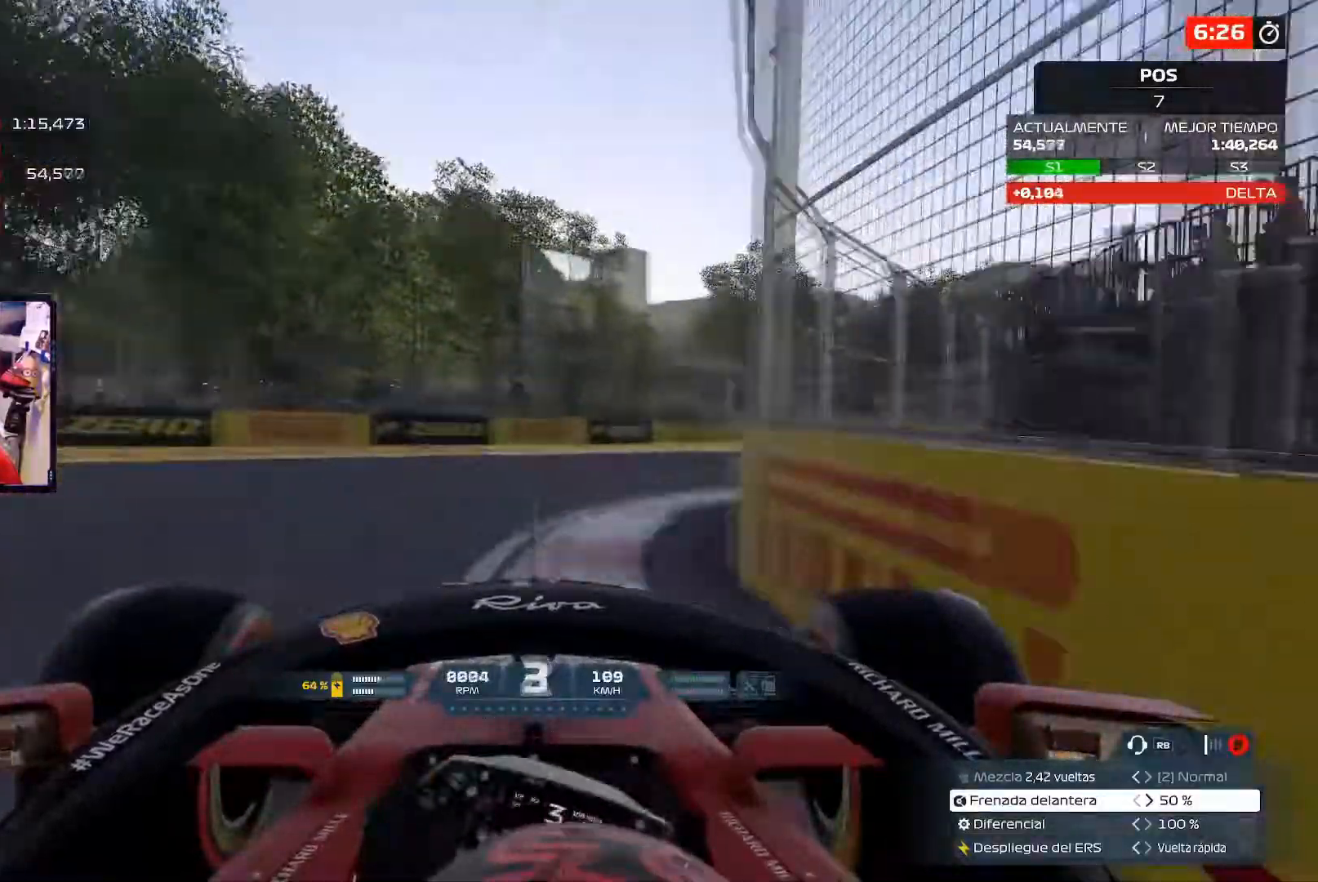
{"buttons": [], "left_stick": "right", "right_stick": "center", "events": []}
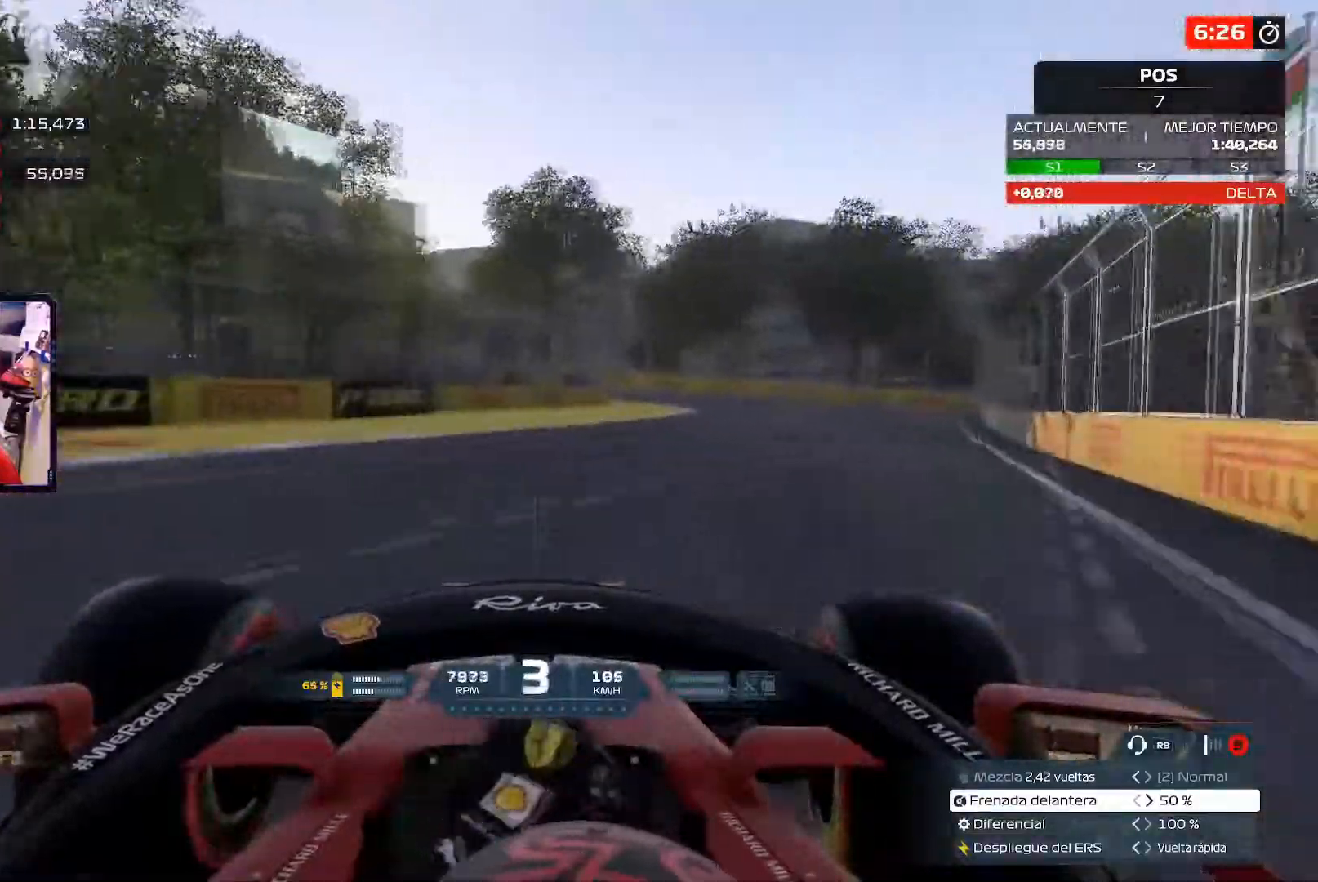
{"buttons": [], "left_stick": "up-right", "right_stick": "center", "events": [[433, "left_stick", "up-right"]]}
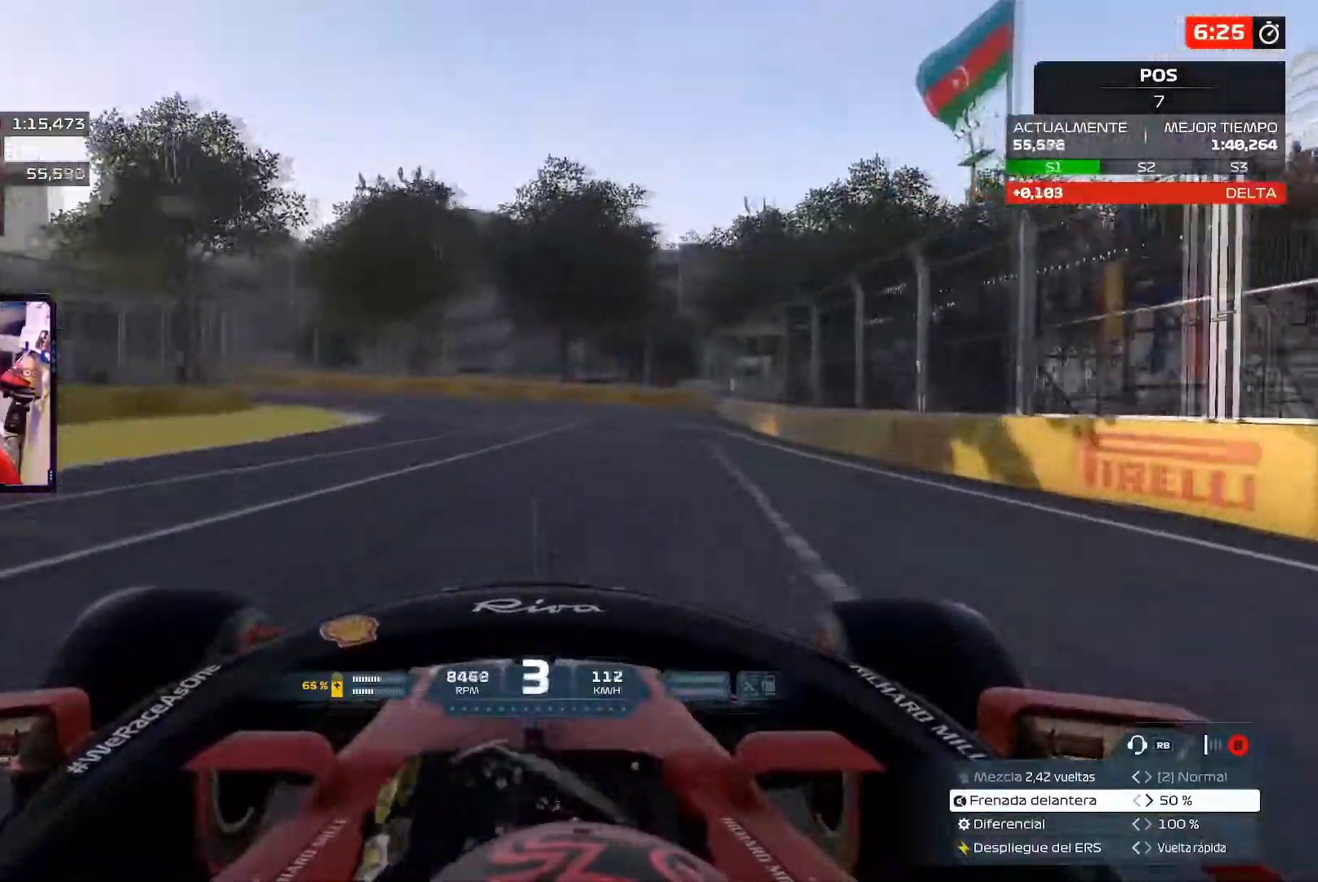
{"buttons": [], "left_stick": "up-left", "right_stick": "center", "events": [[83, "left_stick", "up"], [200, "left_stick", "up-left"]]}
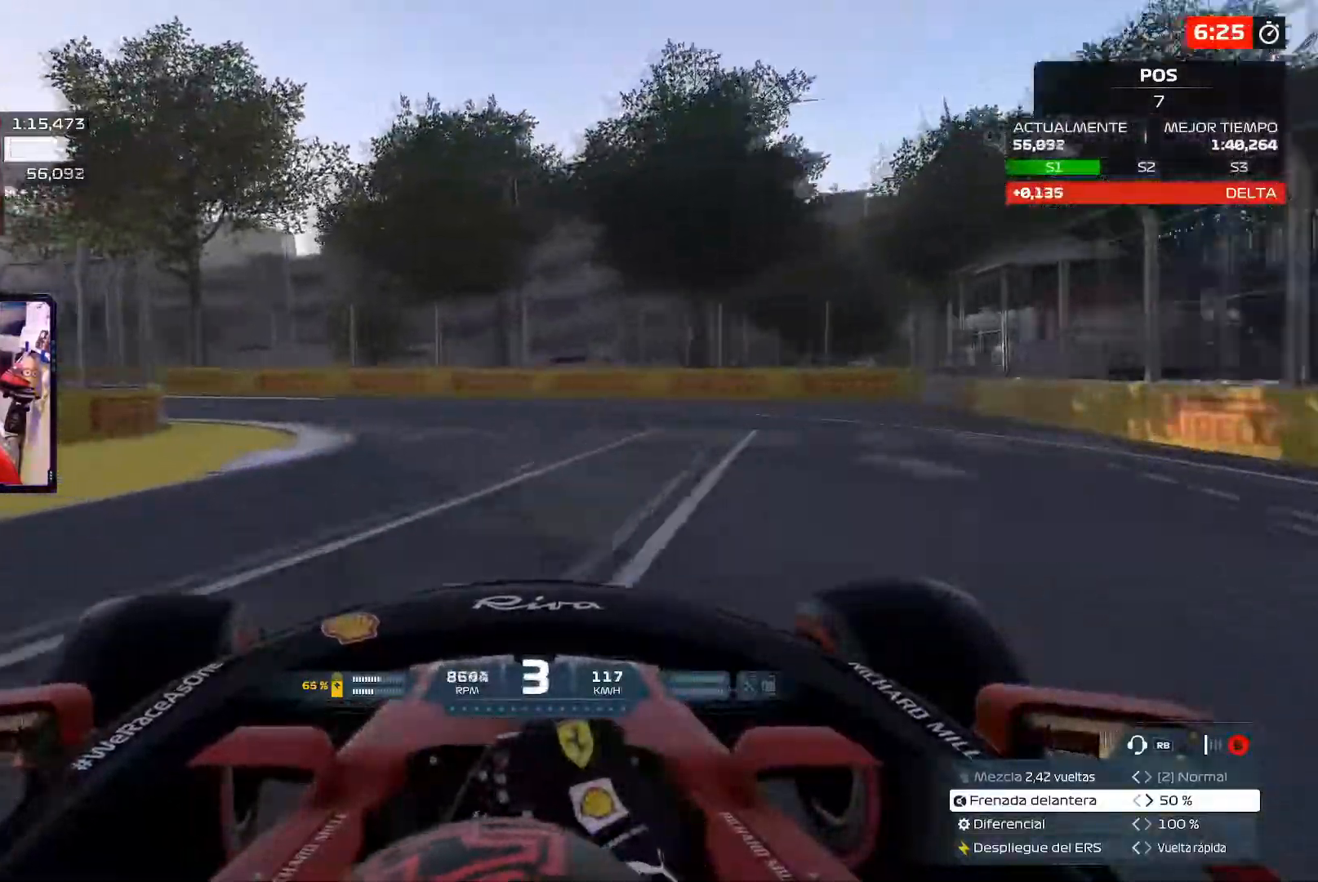
{"buttons": [], "left_stick": "up-left", "right_stick": "center", "events": []}
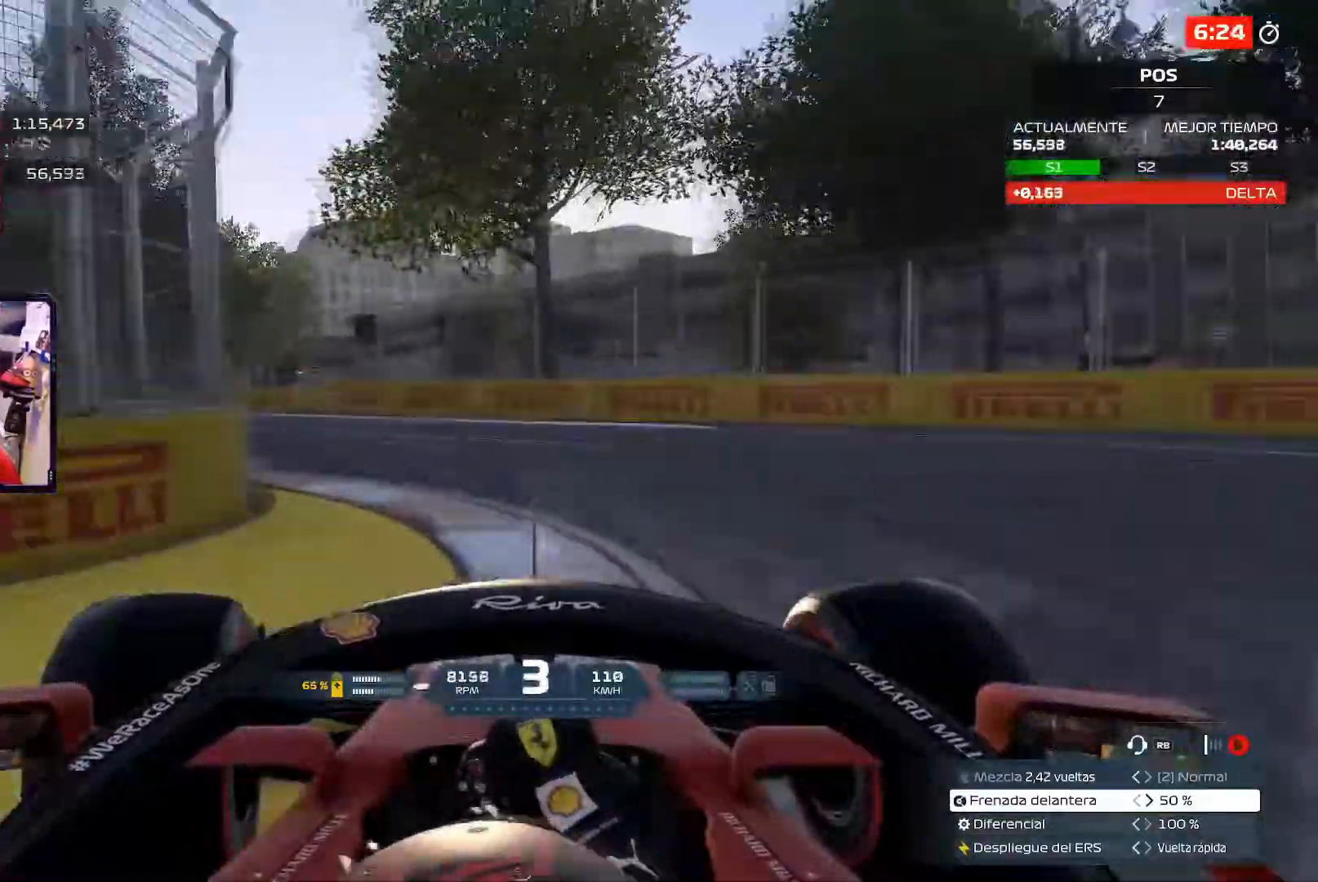
{"buttons": [], "left_stick": "up-left", "right_stick": "center", "events": []}
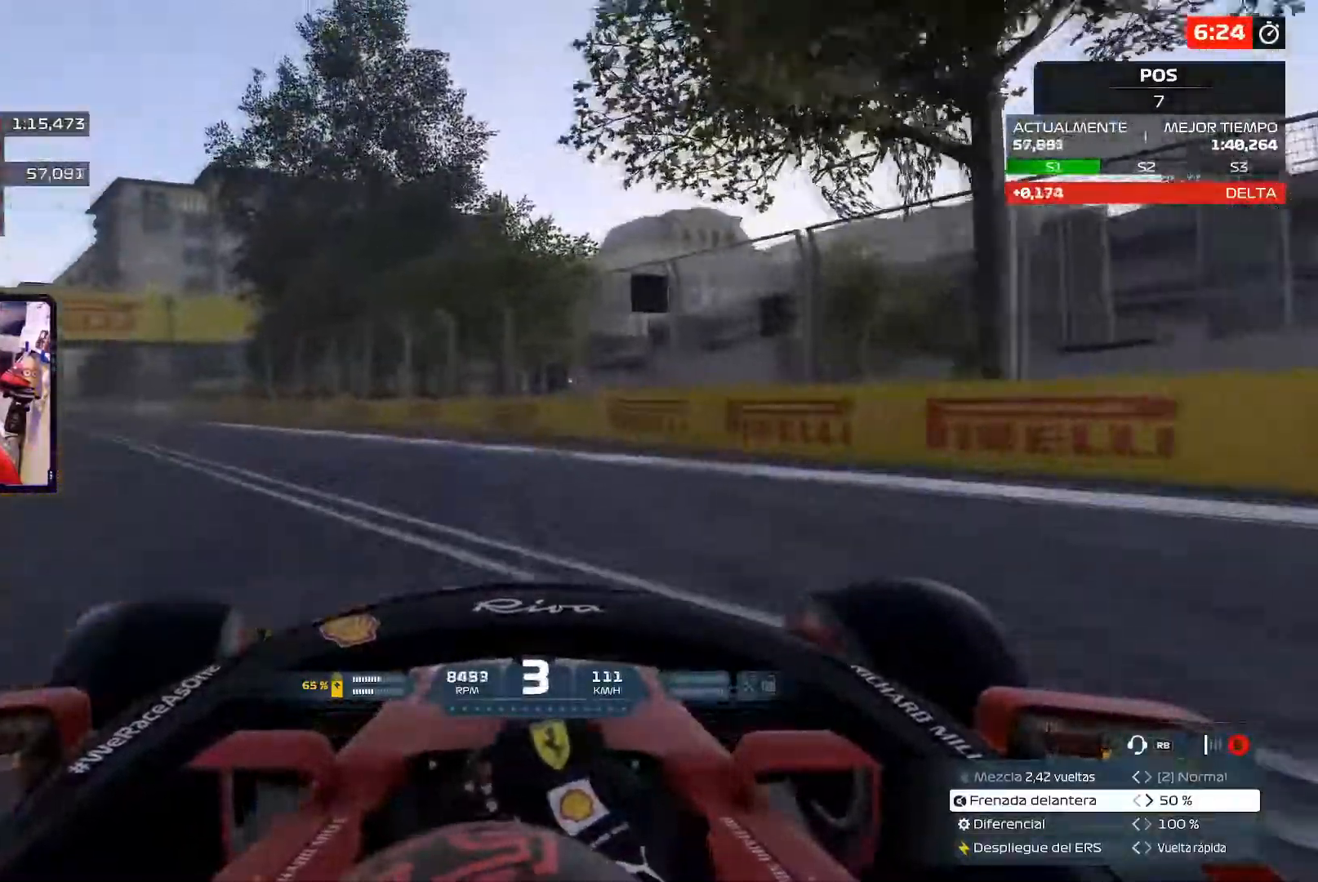
{"buttons": [], "left_stick": "up-left", "right_stick": "center", "events": []}
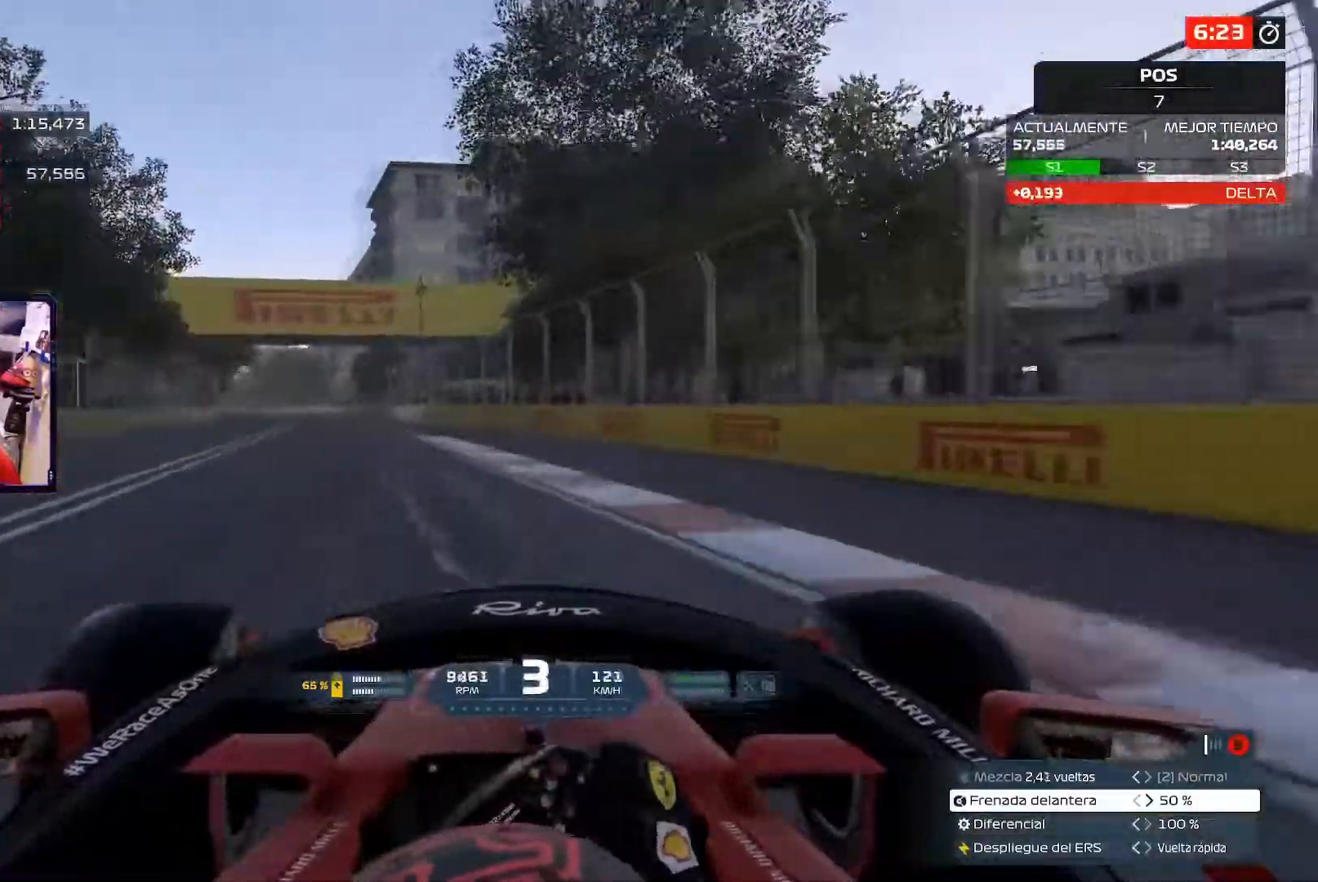
{"buttons": [], "left_stick": "up", "right_stick": "center", "events": [[334, "left_stick", "up"]]}
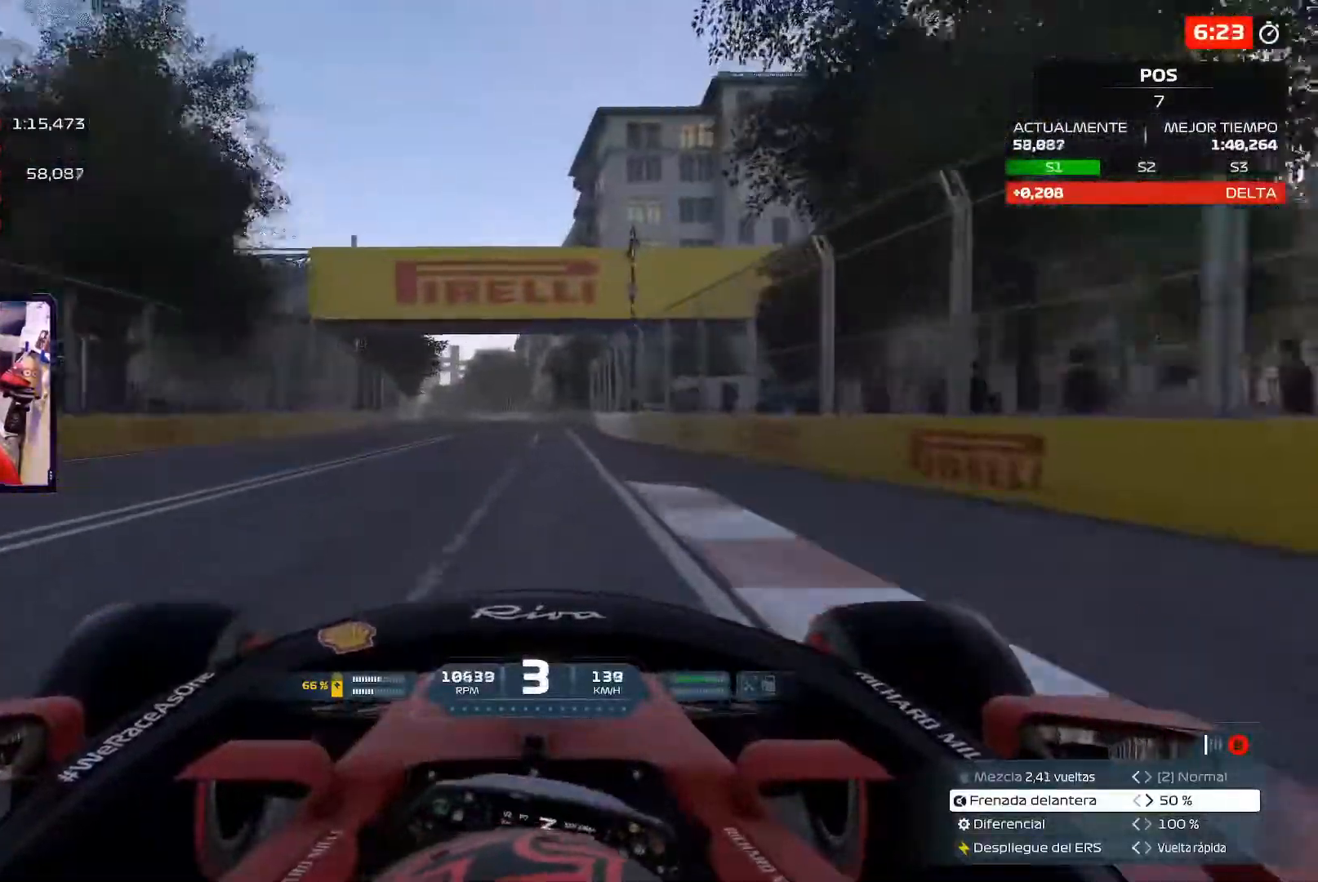
{"buttons": [], "left_stick": "up", "right_stick": "center", "events": [[300, "A", "down"], [450, "A", "up"]]}